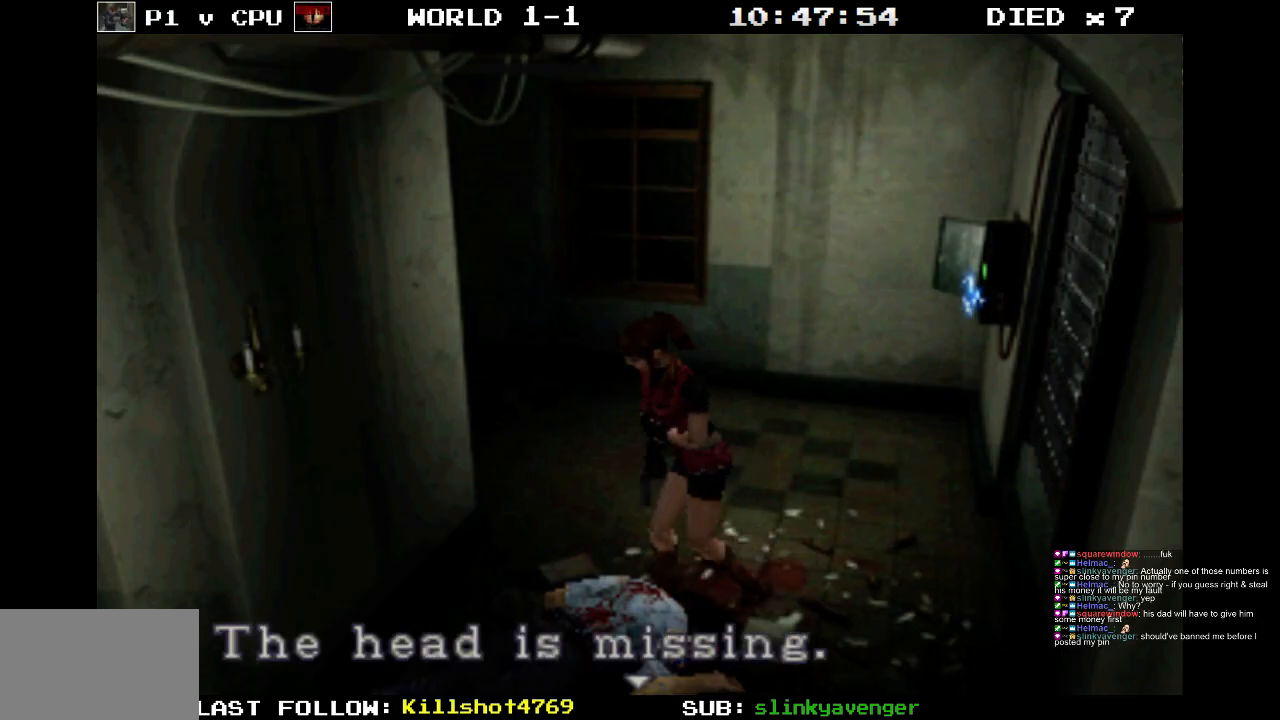
Gameplay with a controller (PlayStation layout); each line is a JSON object with the inputs held at the frame after it. "events" lists button and stick changes between this image and that frame as [ms after this image, input, new state], when the widget could be followed in between. Not read: L3 R3 left_stick right_stick.
{"buttons": ["CROSS"], "events": [[183, "CROSS", "down"]]}
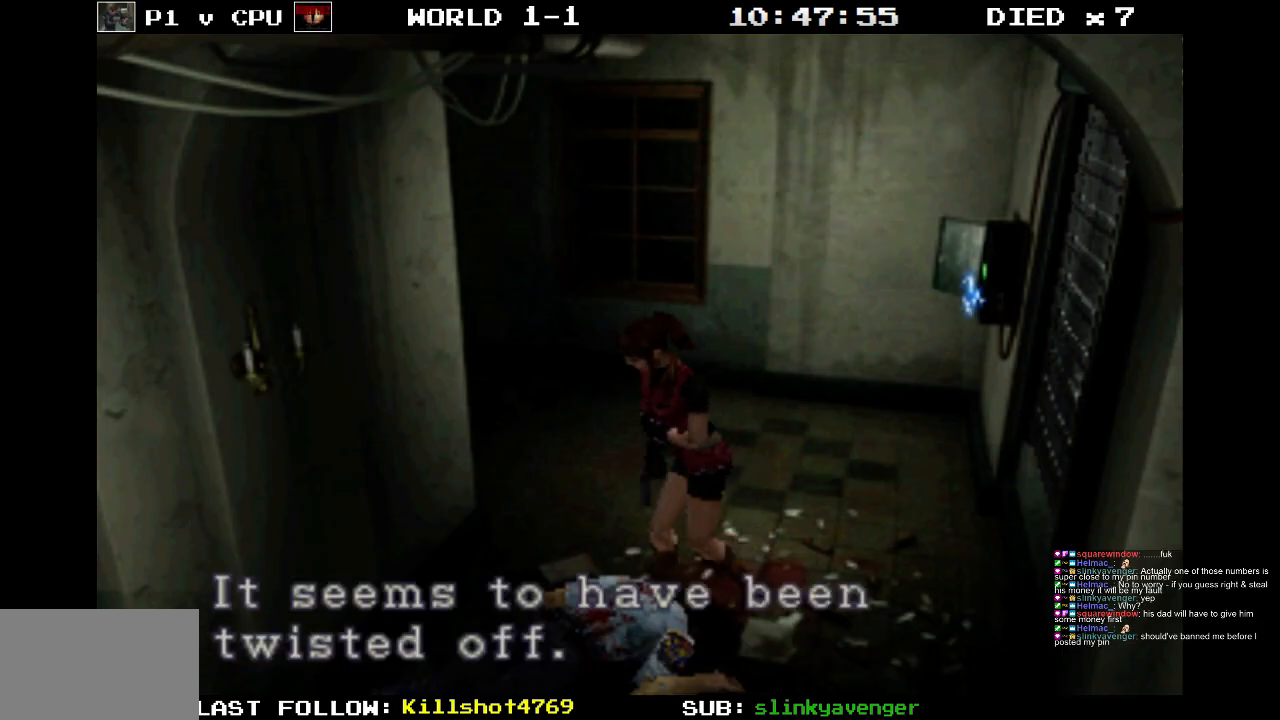
{"buttons": ["CROSS"], "events": [[300, "CROSS", "up"], [400, "CROSS", "down"]]}
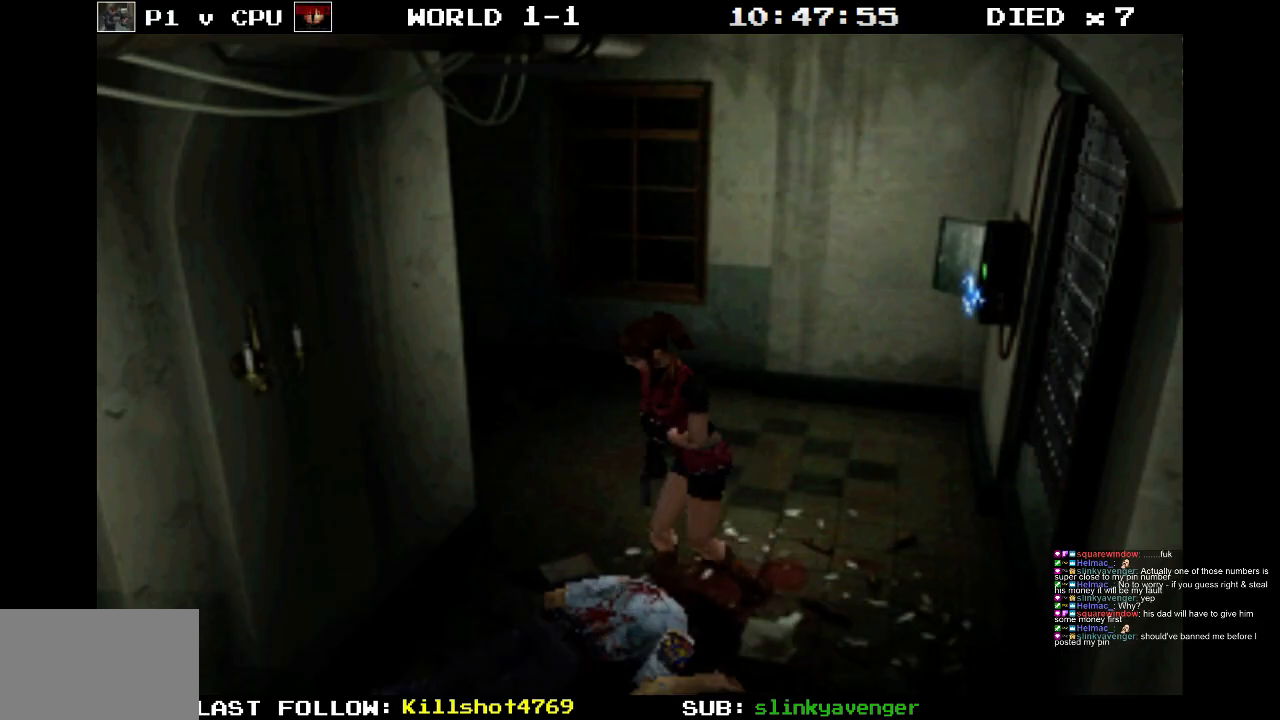
{"buttons": ["CROSS"], "events": [[417, "CROSS", "up"], [483, "CROSS", "down"]]}
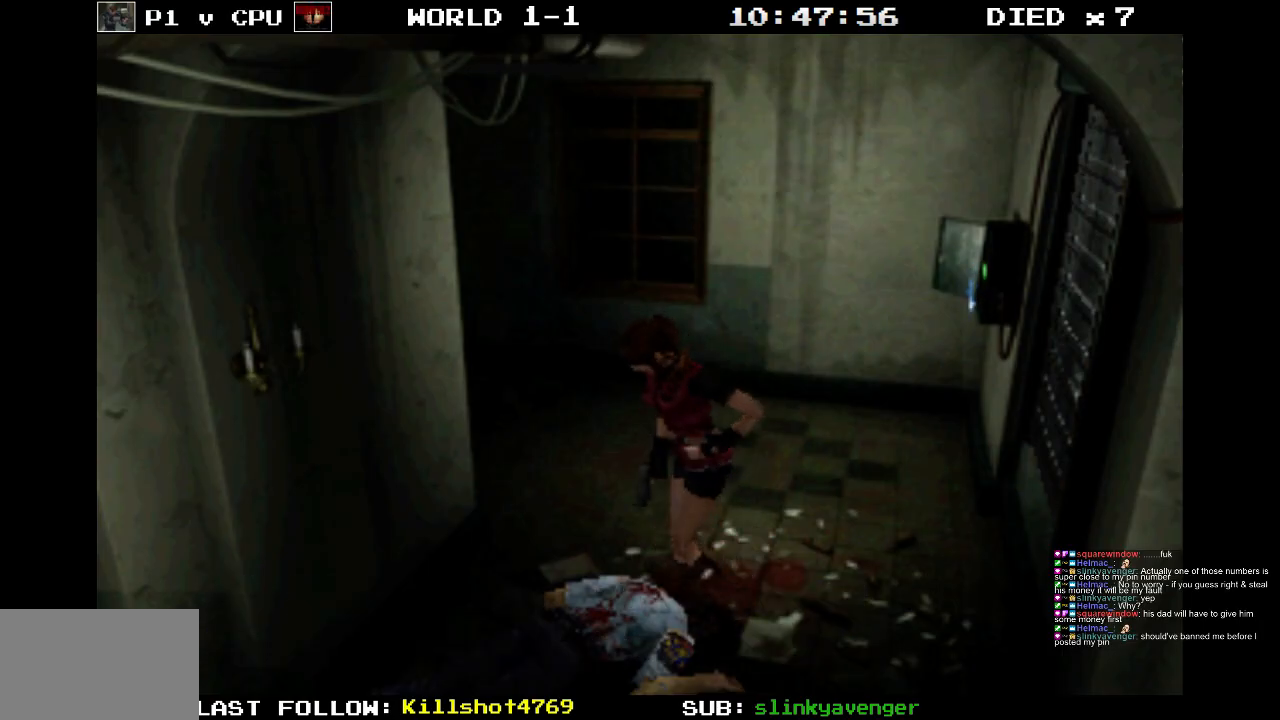
{"buttons": ["CROSS"], "events": []}
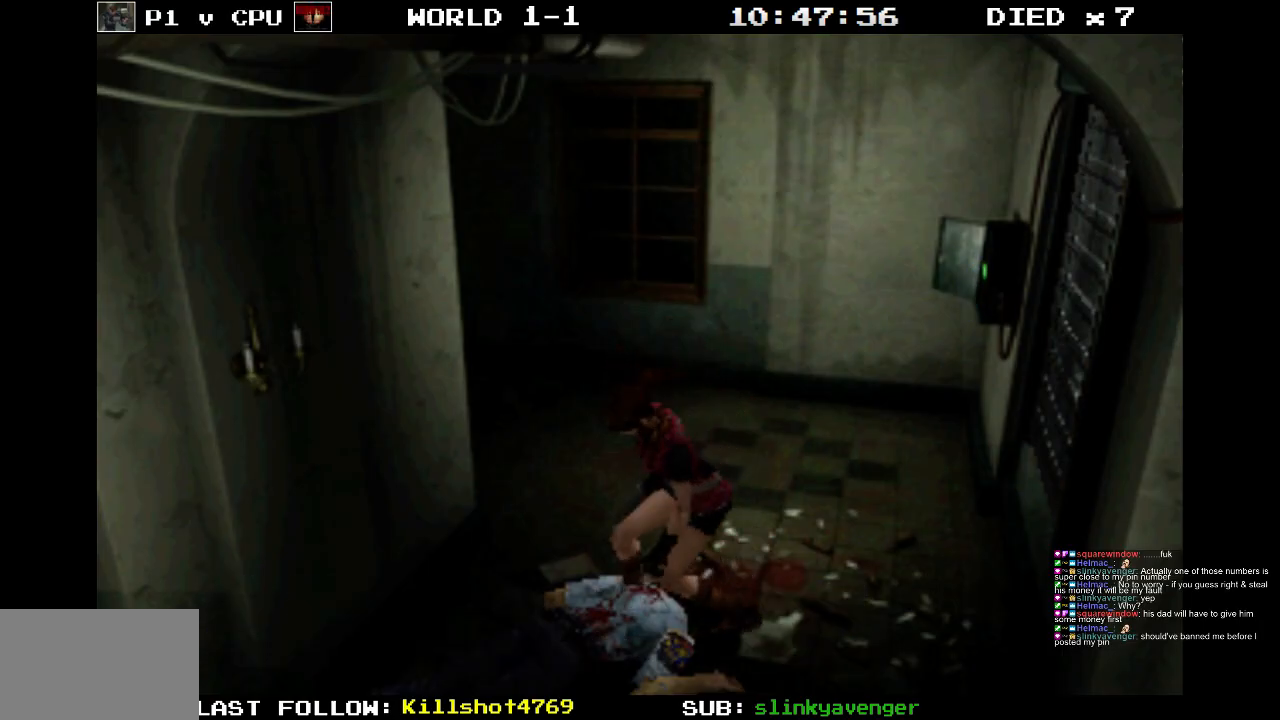
{"buttons": ["CROSS"], "events": []}
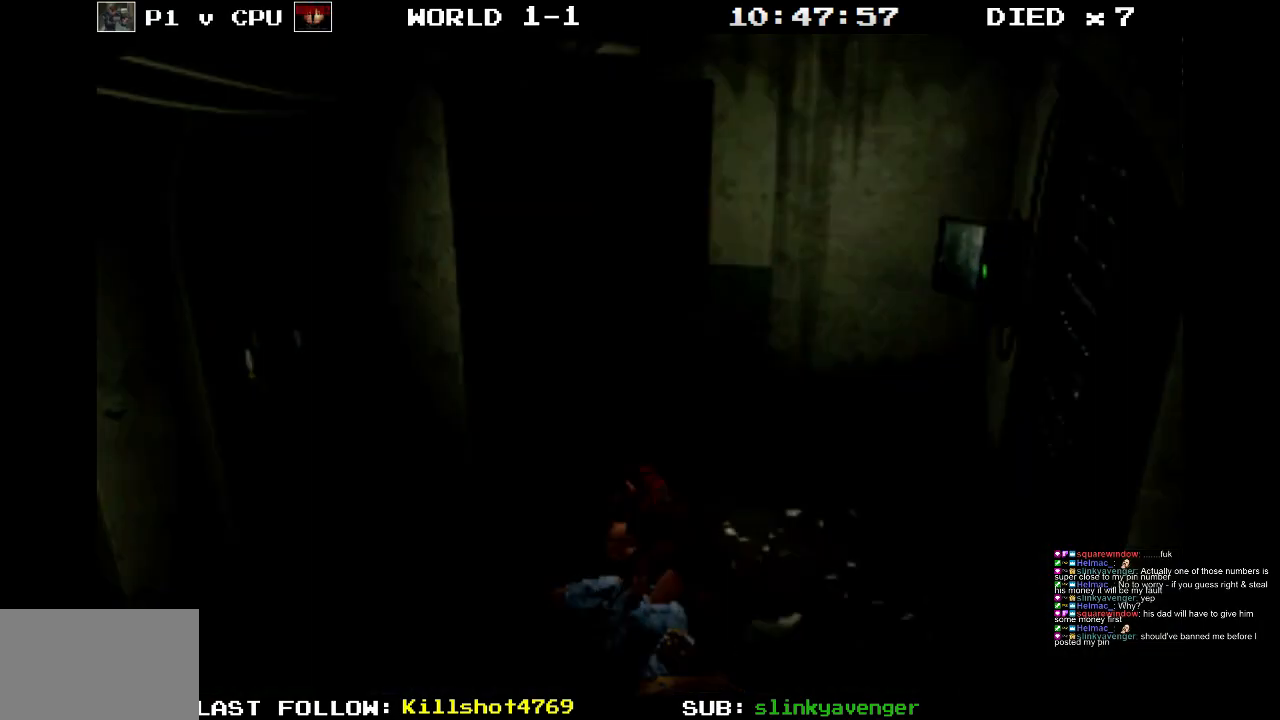
{"buttons": ["CROSS"], "events": []}
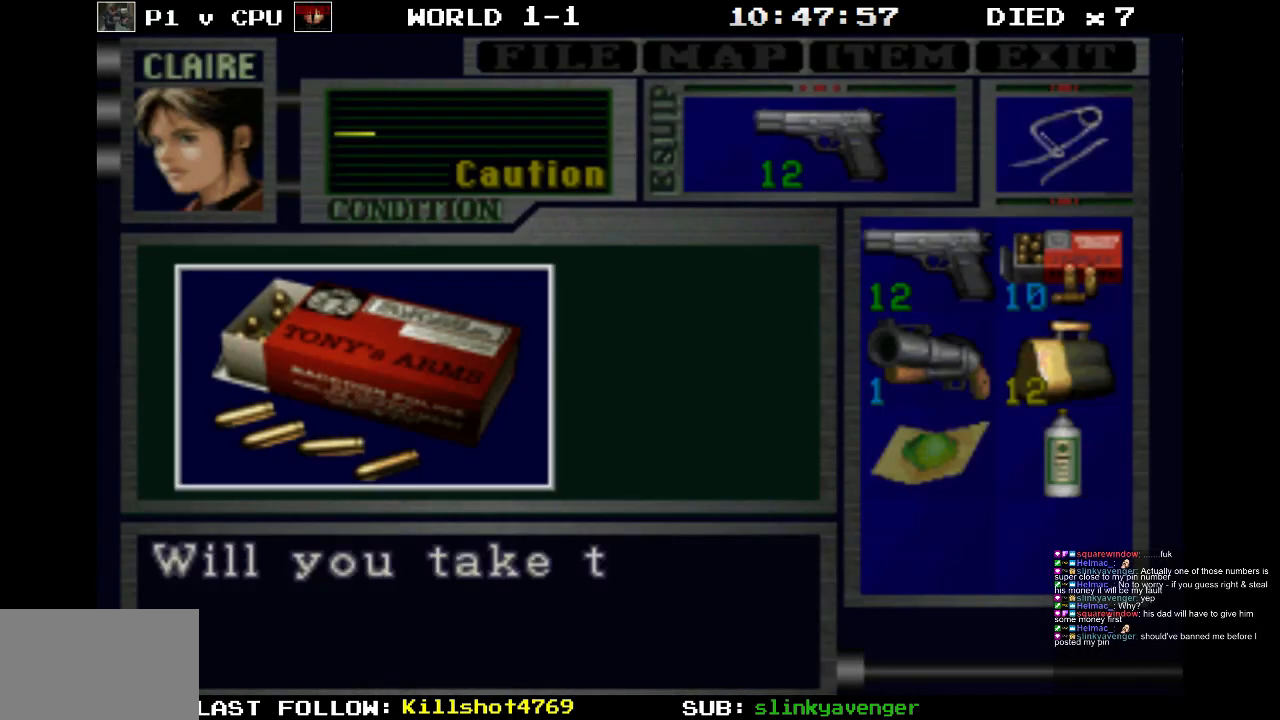
{"buttons": ["CROSS"], "events": [[283, "CROSS", "up"], [333, "CROSS", "down"]]}
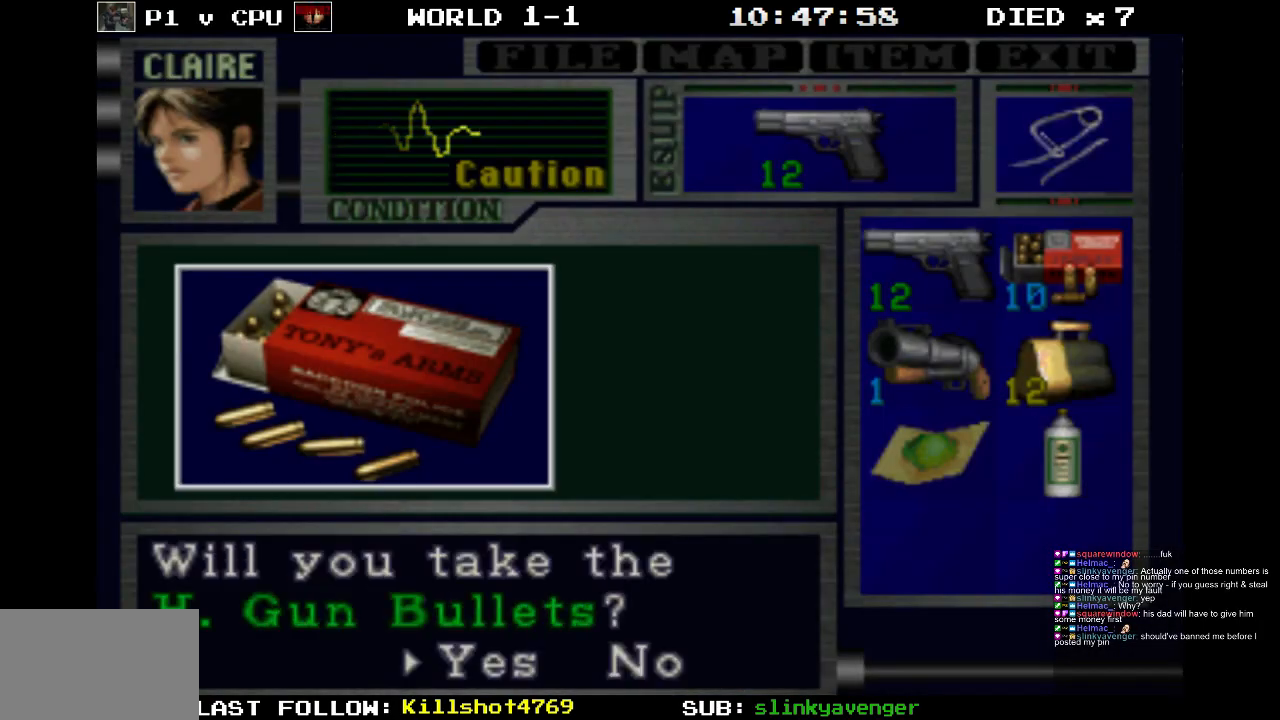
{"buttons": ["CROSS"], "events": [[450, "CROSS", "up"], [500, "CROSS", "down"]]}
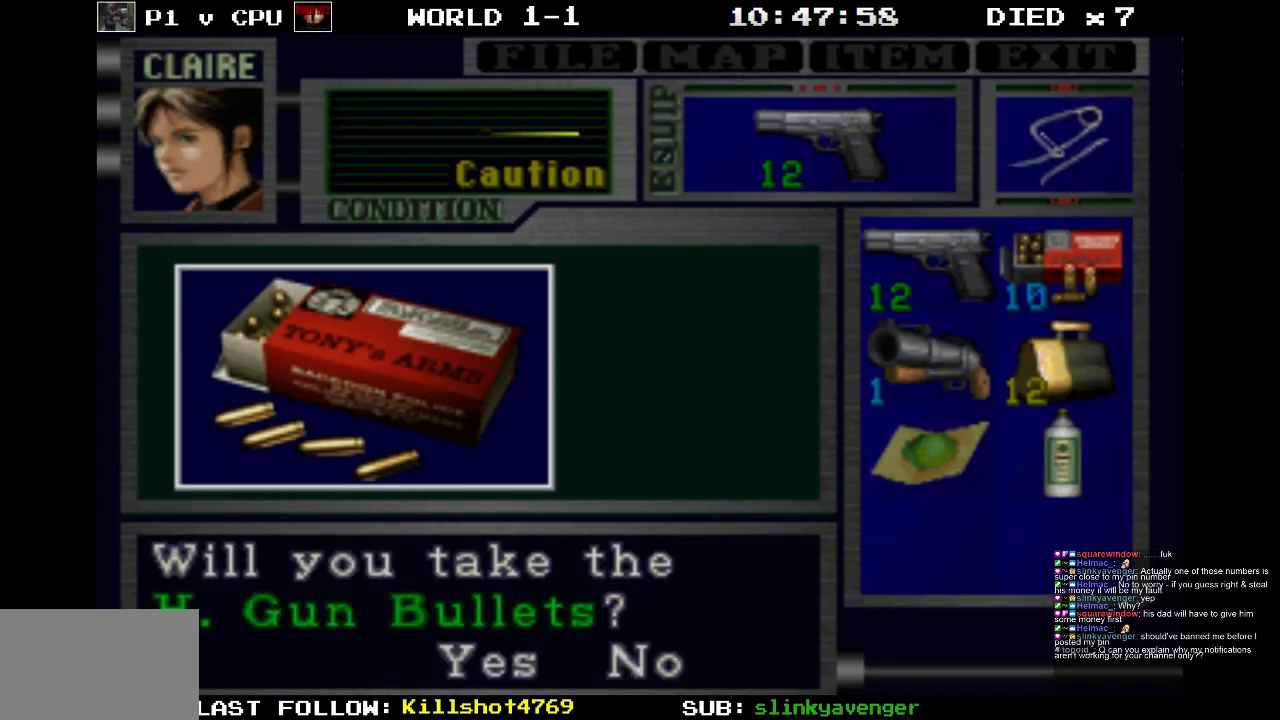
{"buttons": ["CROSS"], "events": []}
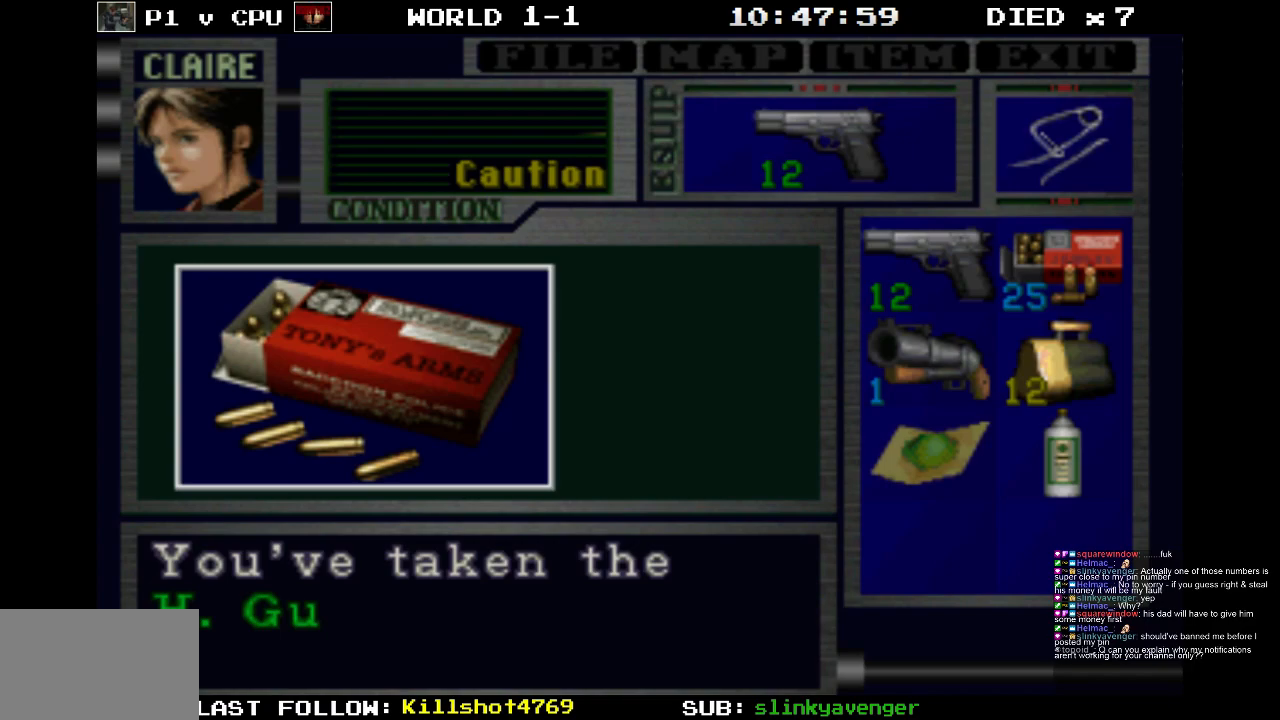
{"buttons": ["CROSS"], "events": [[267, "CROSS", "up"], [350, "CROSS", "down"]]}
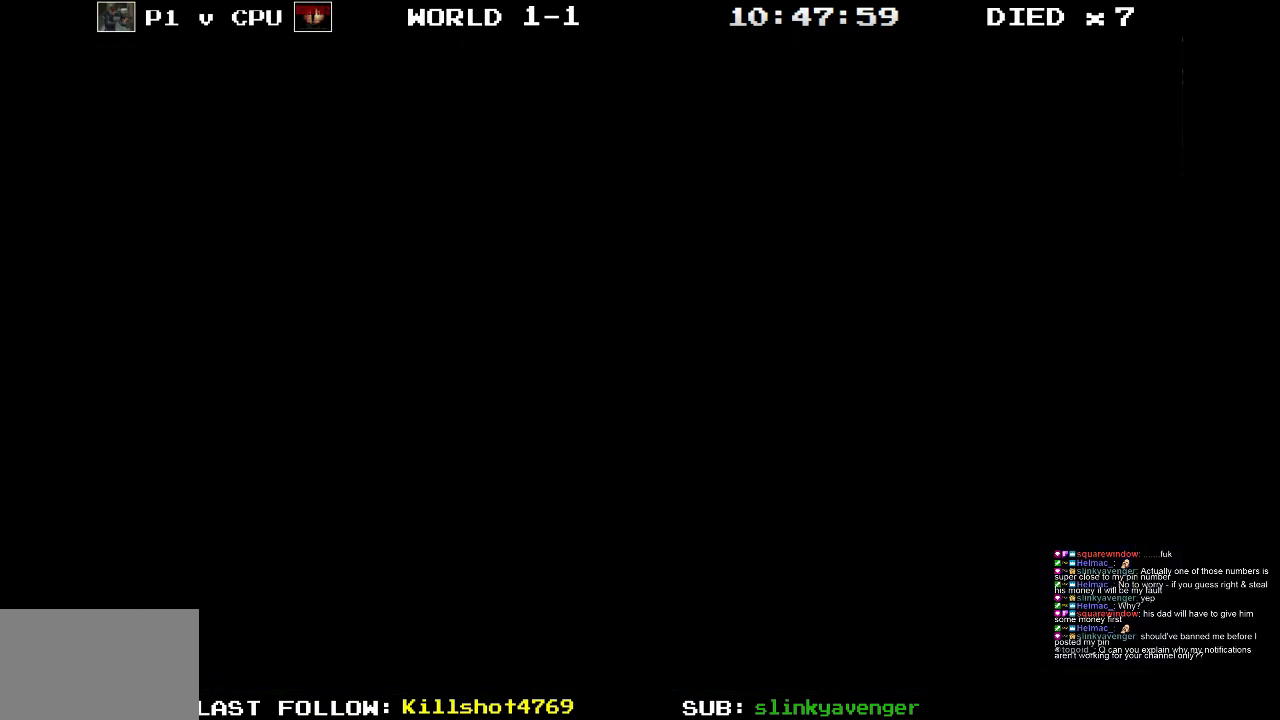
{"buttons": ["CROSS"], "events": [[317, "CROSS", "up"], [383, "CROSS", "down"]]}
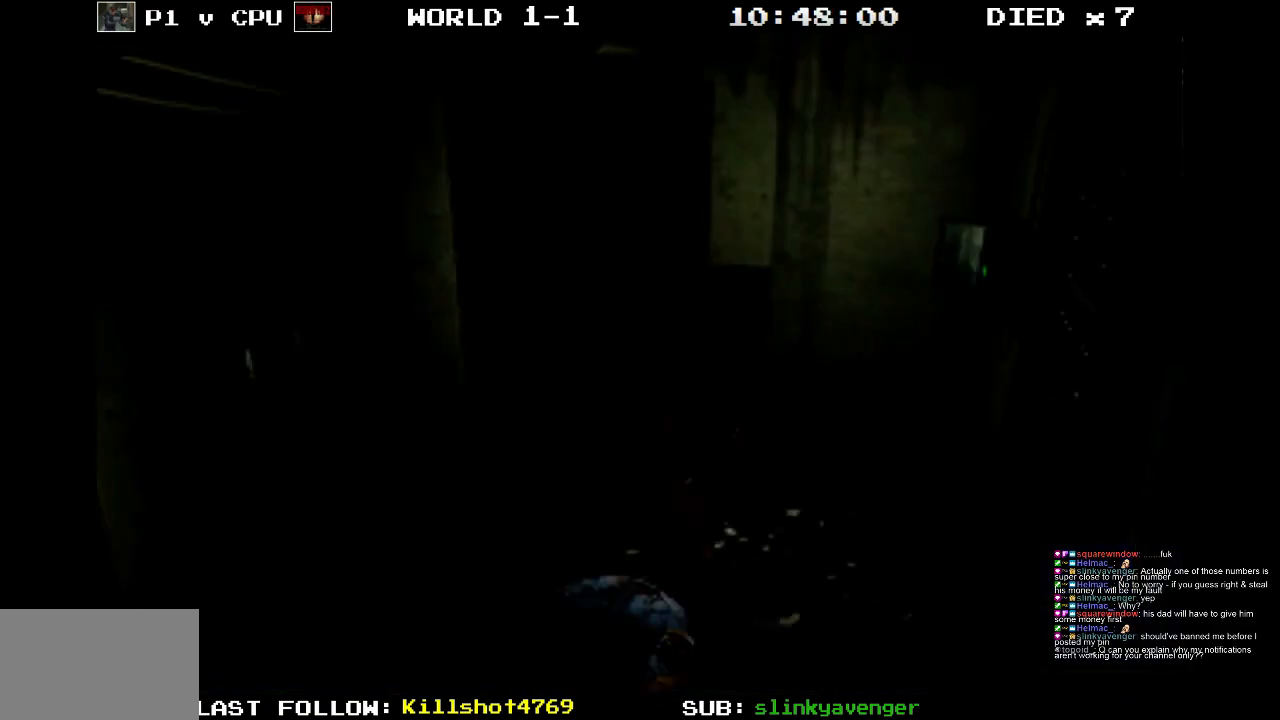
{"buttons": ["CROSS"], "events": [[217, "CROSS", "up"], [267, "CROSS", "down"]]}
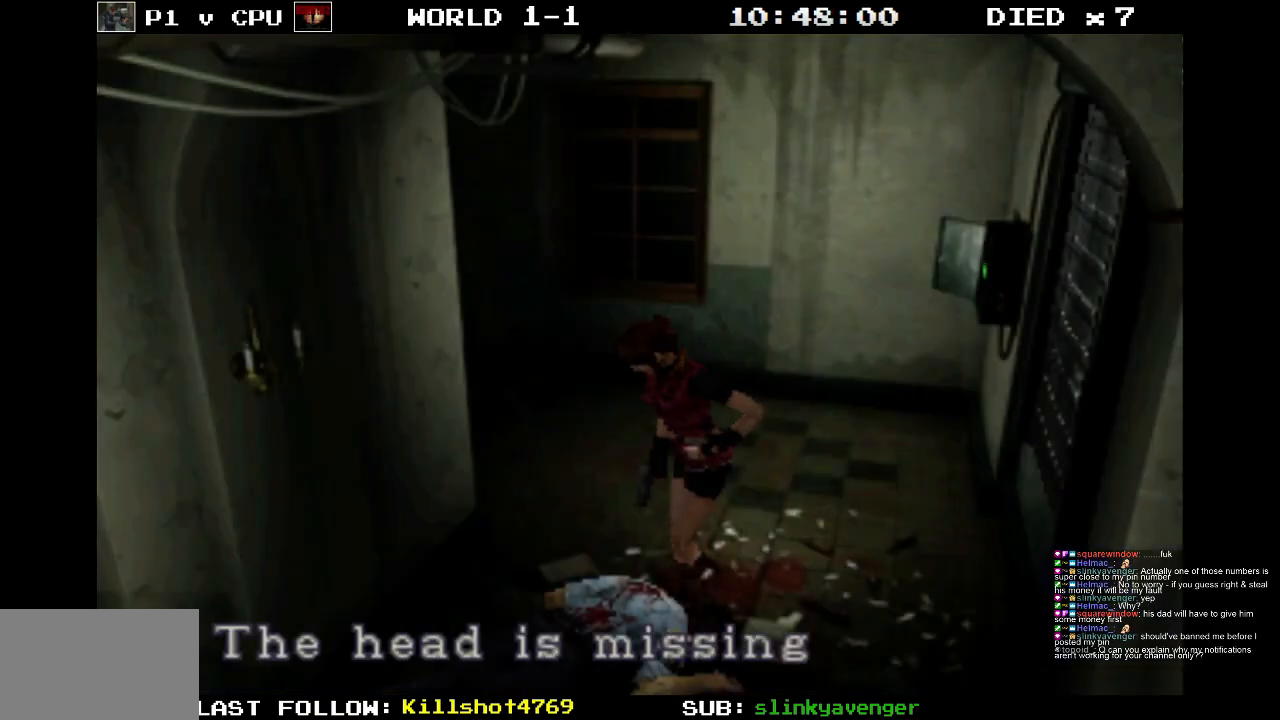
{"buttons": ["CROSS"], "events": [[150, "CROSS", "up"], [217, "CROSS", "down"]]}
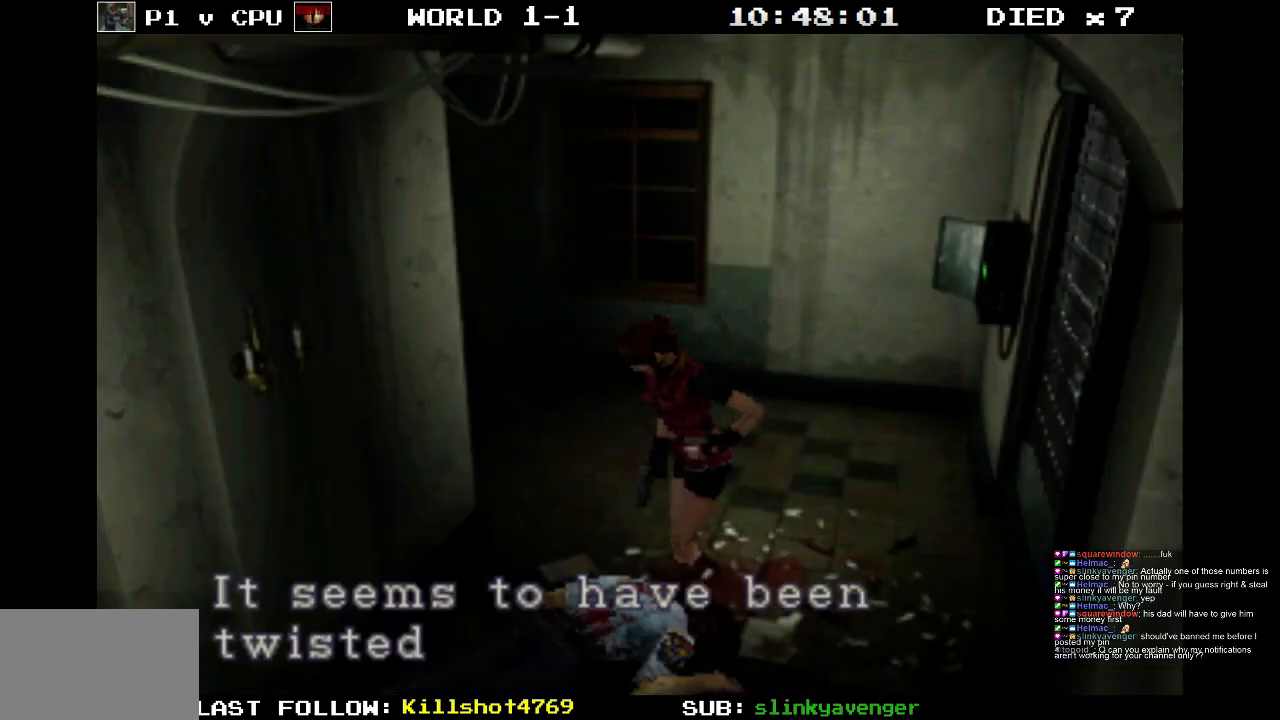
{"buttons": [], "events": [[100, "CROSS", "up"], [200, "CROSS", "down"], [450, "CROSS", "up"]]}
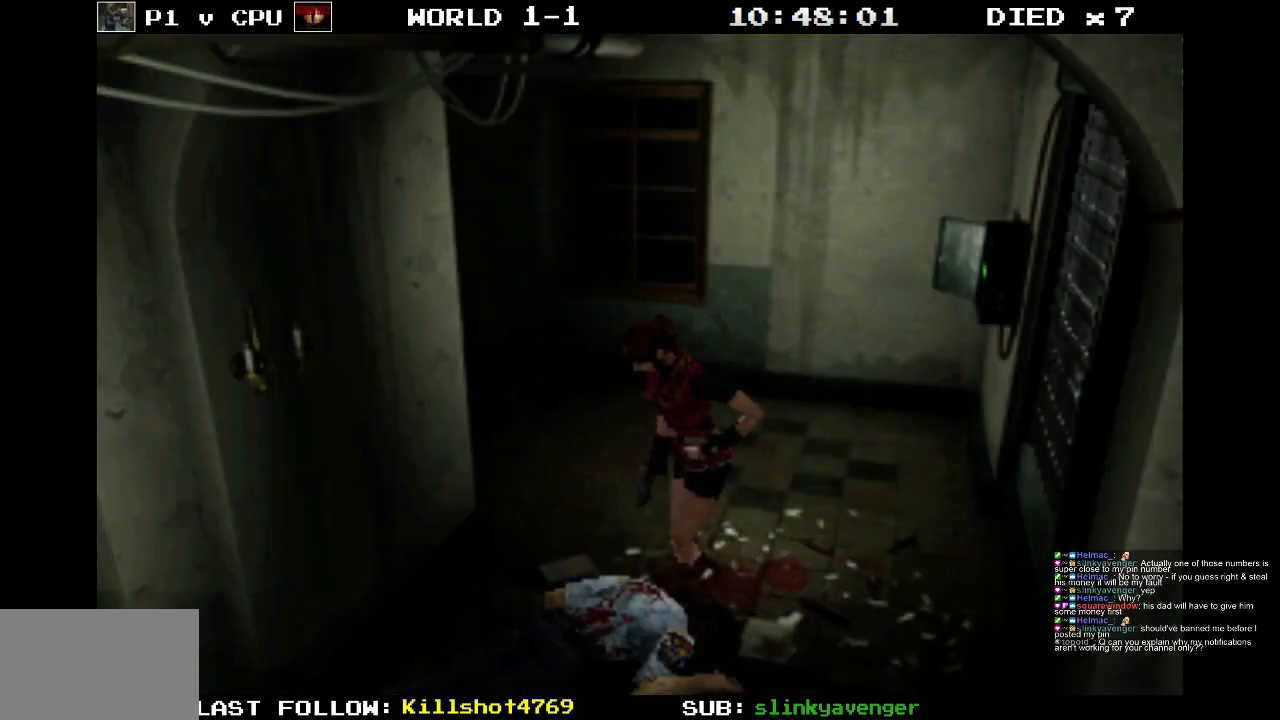
{"buttons": [], "events": []}
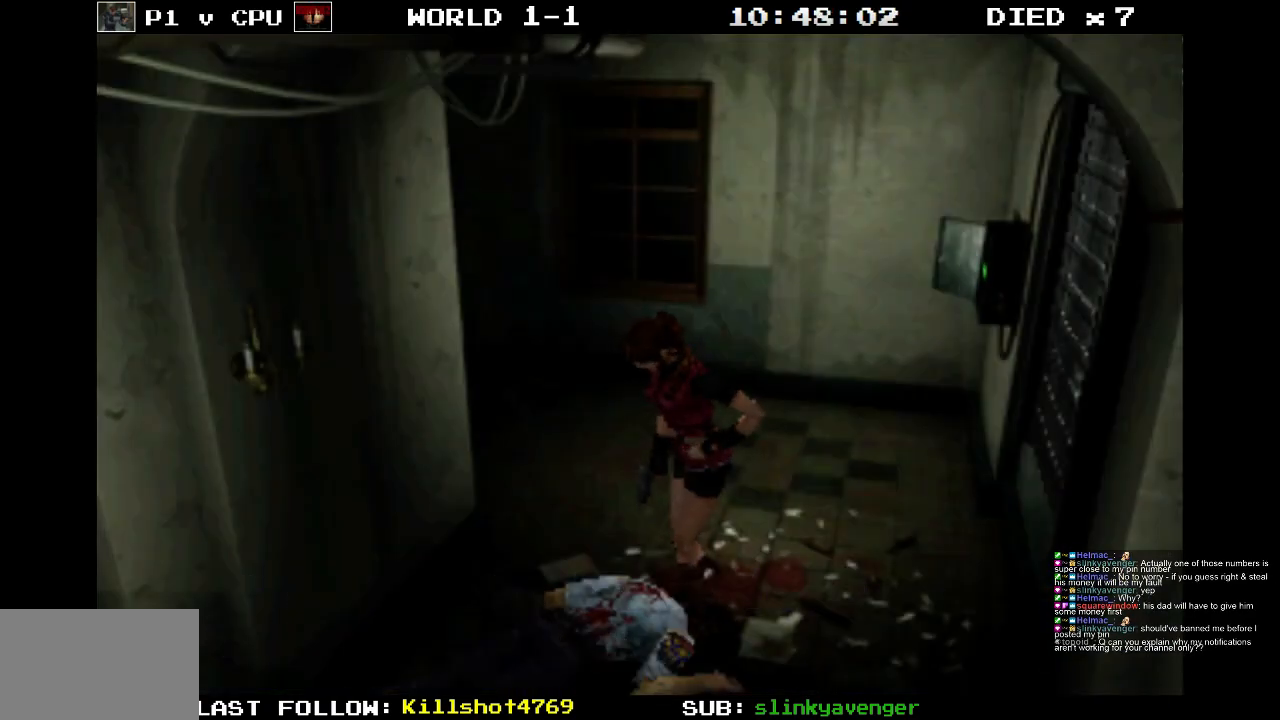
{"buttons": [], "events": [[150, "DPAD_LEFT", "down"], [367, "DPAD_LEFT", "up"]]}
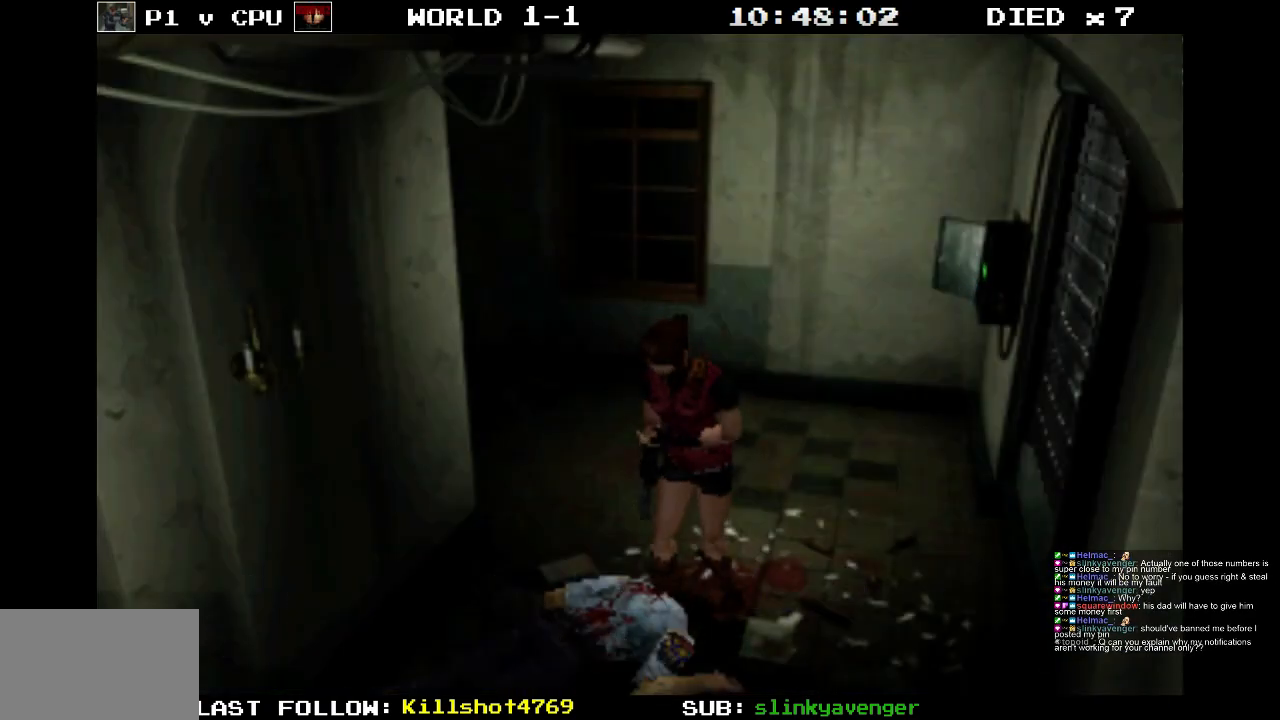
{"buttons": [], "events": []}
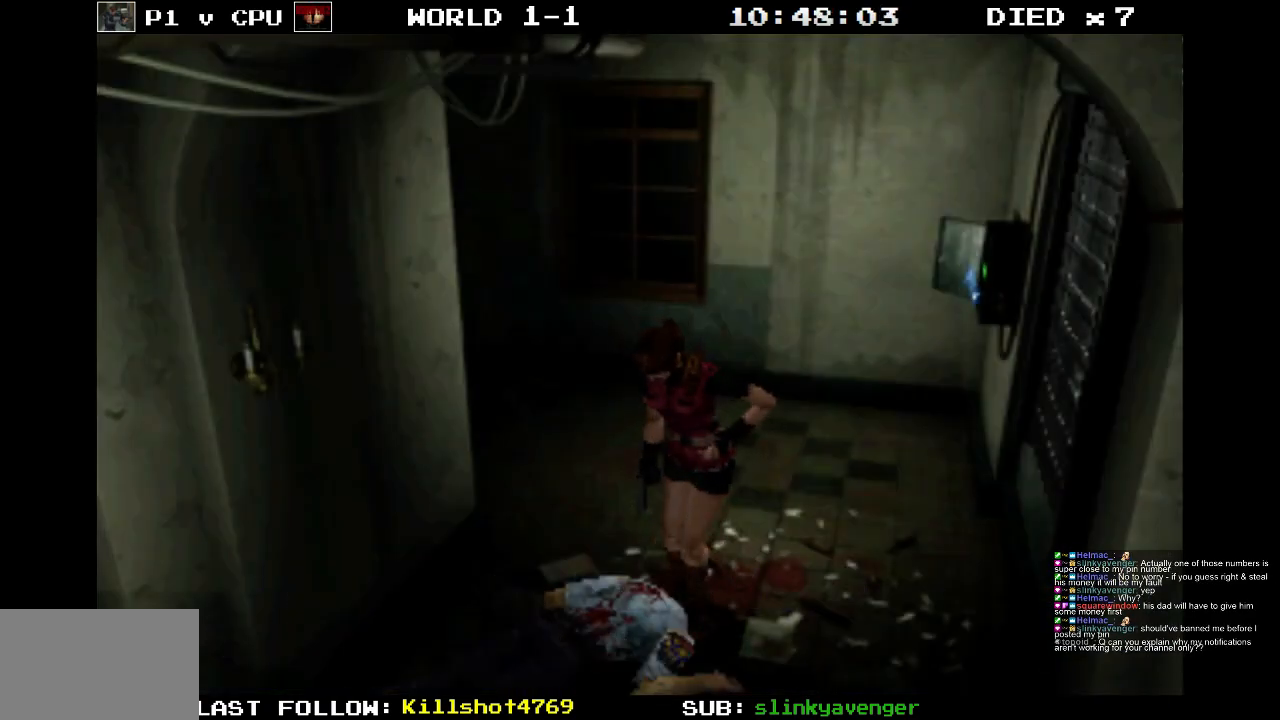
{"buttons": [], "events": []}
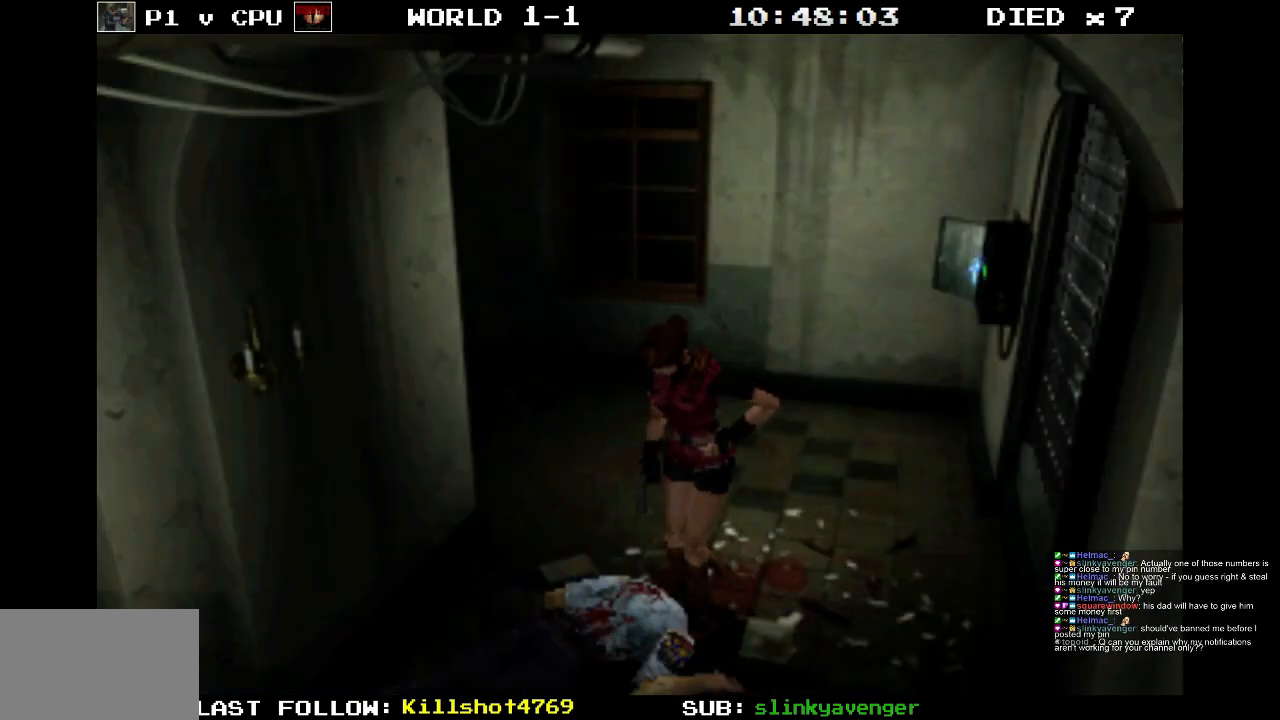
{"buttons": [], "events": []}
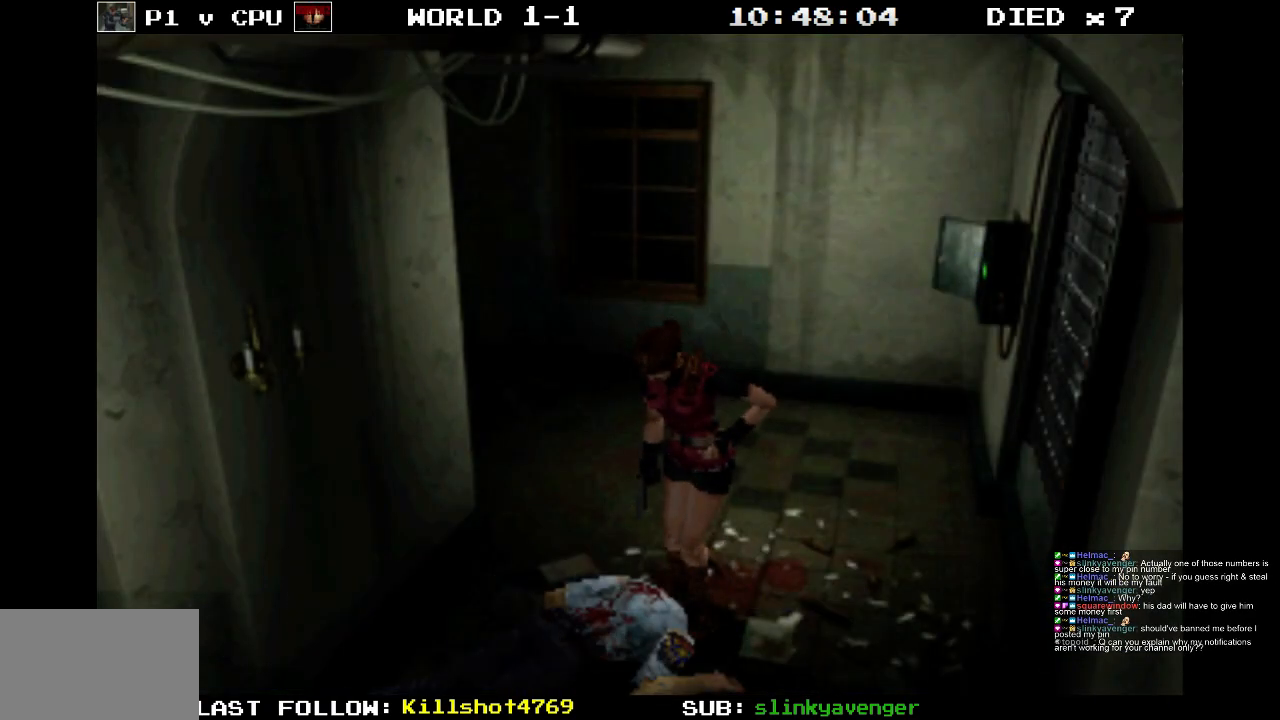
{"buttons": [], "events": []}
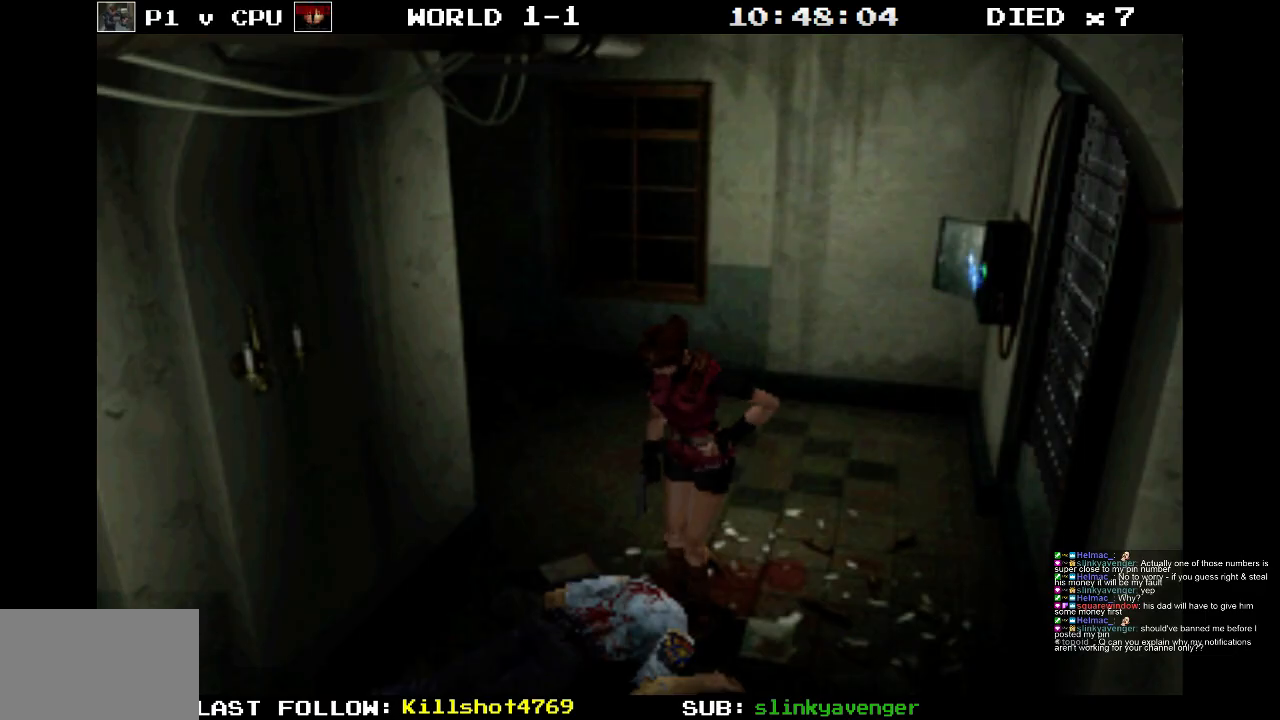
{"buttons": [], "events": []}
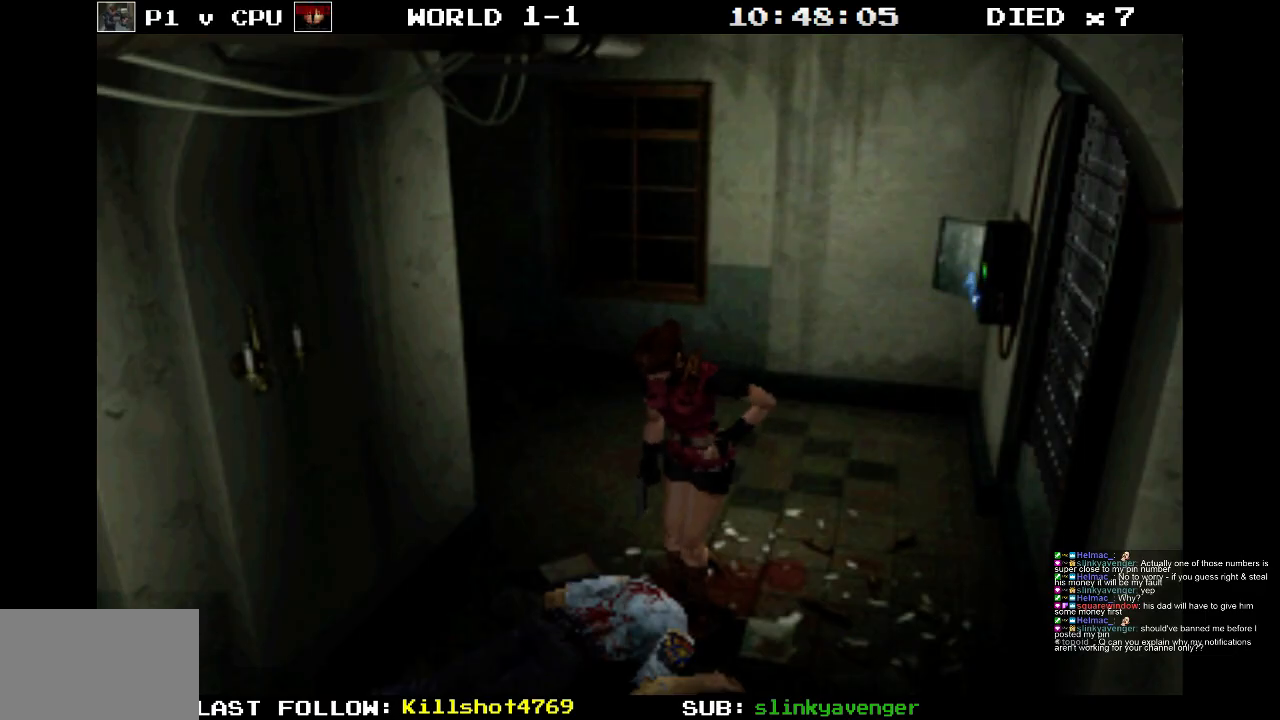
{"buttons": [], "events": []}
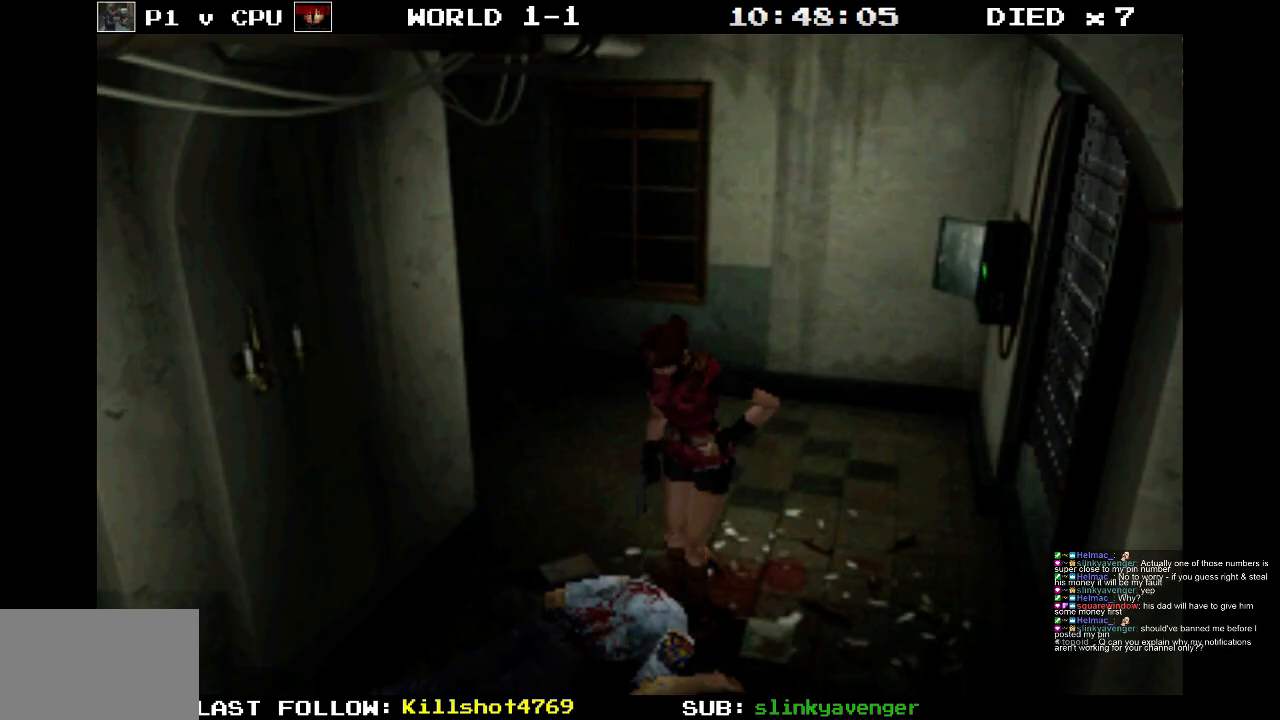
{"buttons": [], "events": []}
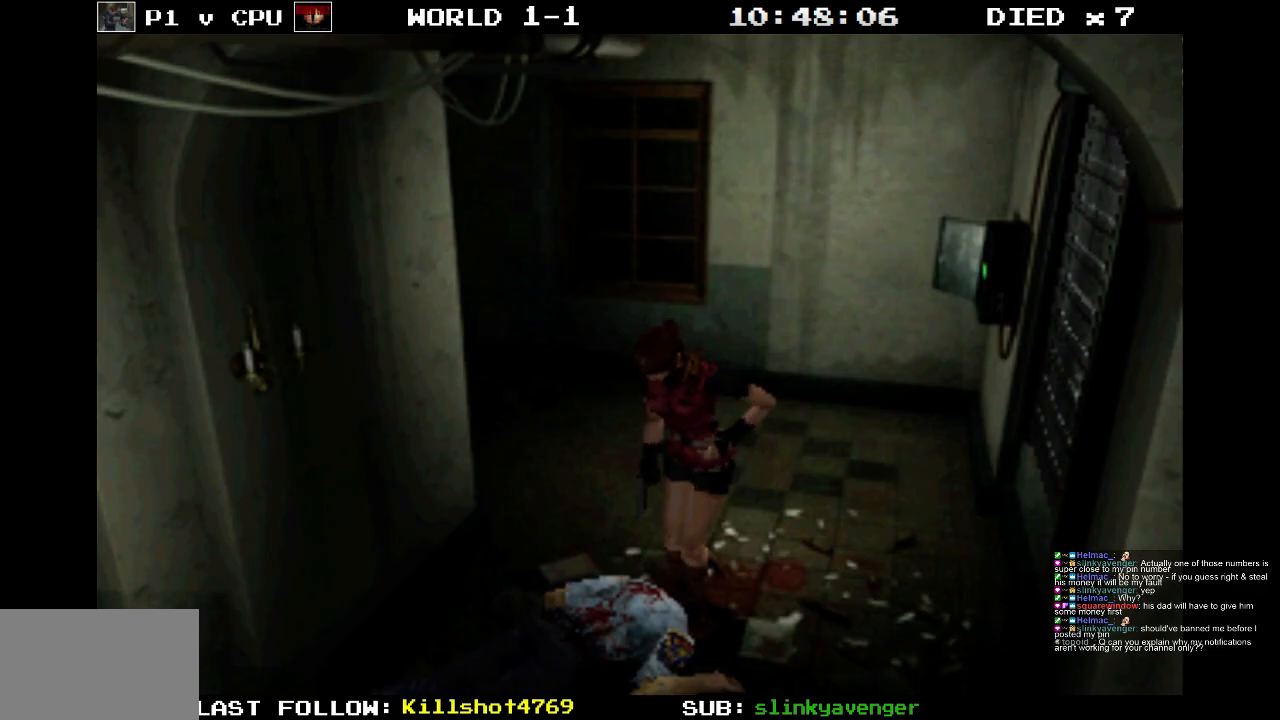
{"buttons": [], "events": []}
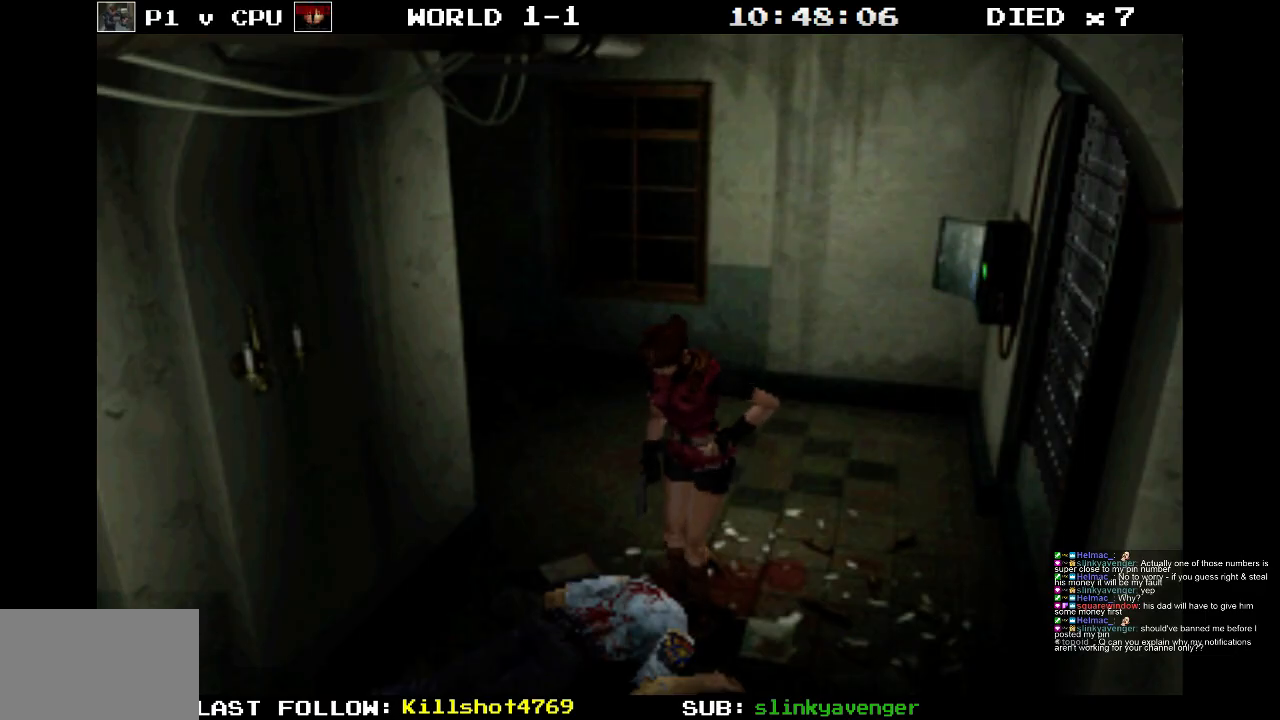
{"buttons": [], "events": [[233, "START", "down"], [433, "START", "up"]]}